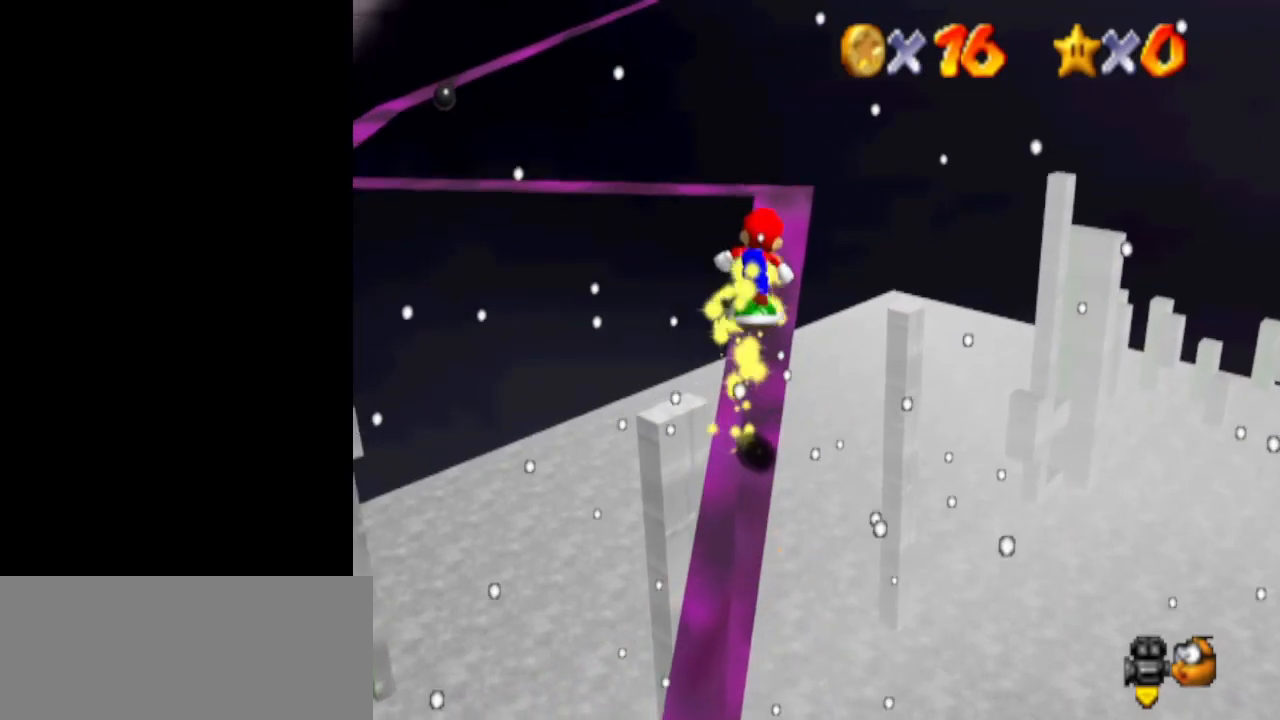
Gameplay with a controller (Nintendo layout); each line is a JSON object with the inputs held at the frame after it. "events" lists button and stick changes between this image and that frame as [ms after this image, input, new state], when the widget could be followed in between. Not read: L3 R3.
{"buttons": [], "left_stick": "up", "events": [[167, "left_stick", "up"], [333, "A", "down"], [500, "A", "up"]]}
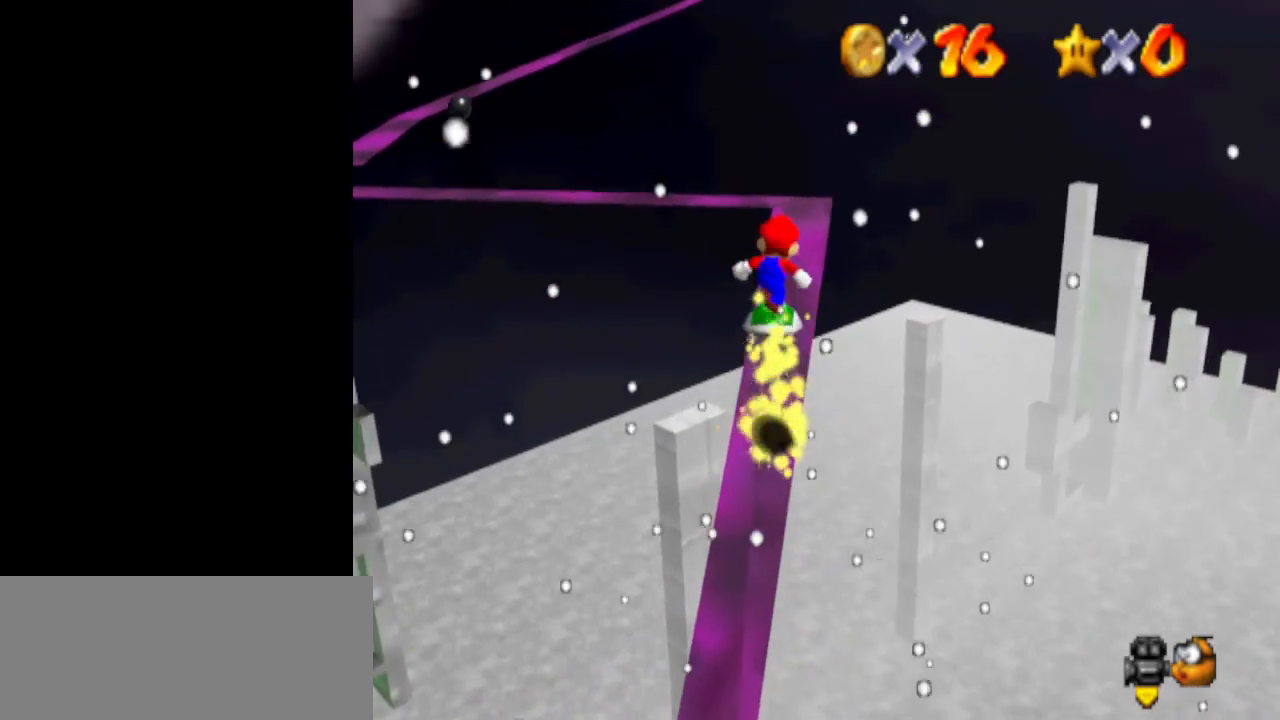
{"buttons": ["A"], "left_stick": "down", "events": [[167, "left_stick", "center"], [400, "A", "down"], [467, "left_stick", "down"]]}
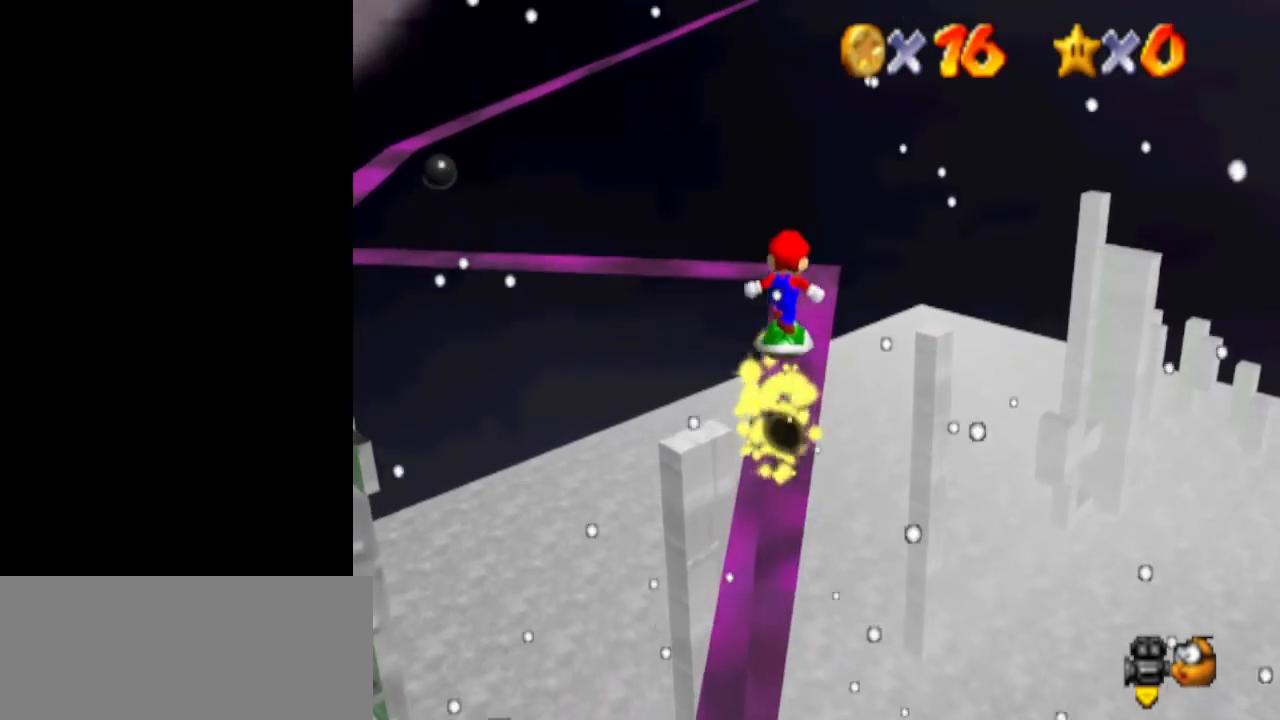
{"buttons": [], "left_stick": "center", "events": [[67, "left_stick", "center"], [200, "left_stick", "right"], [267, "left_stick", "center"], [433, "A", "up"]]}
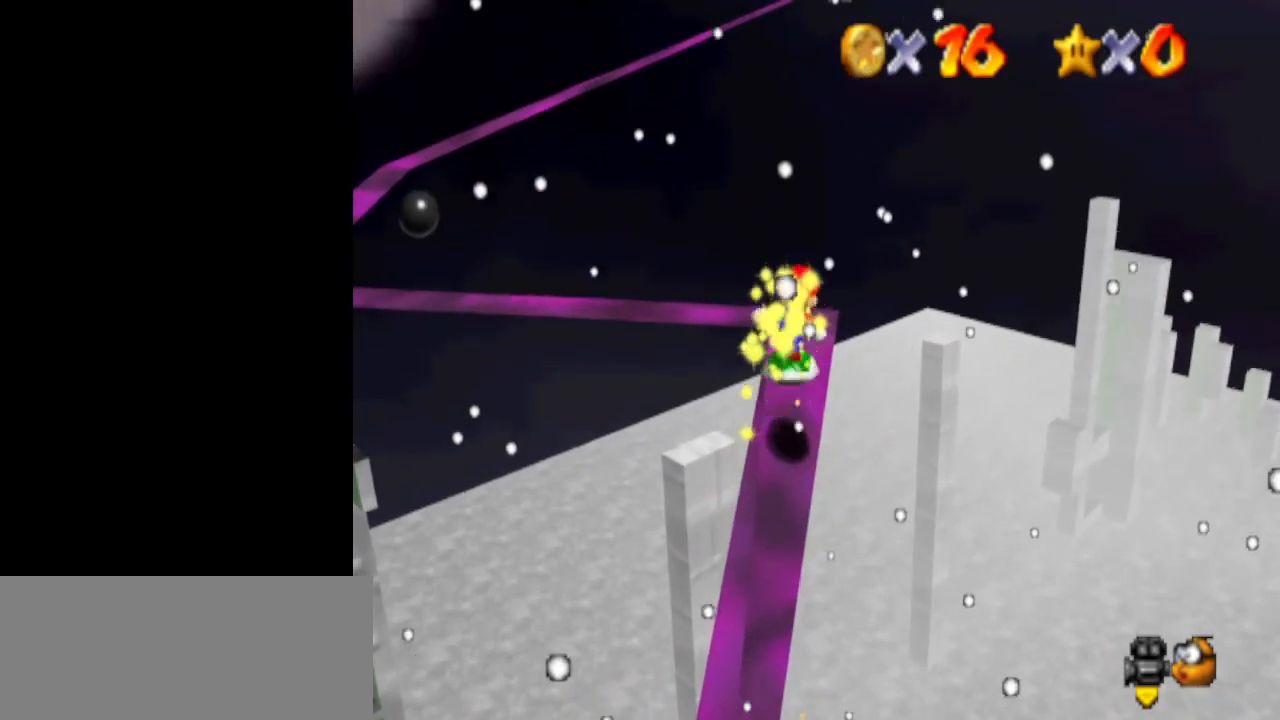
{"buttons": [], "left_stick": "center", "events": [[200, "A", "down"], [267, "A", "up"], [433, "left_stick", "right"], [500, "left_stick", "center"]]}
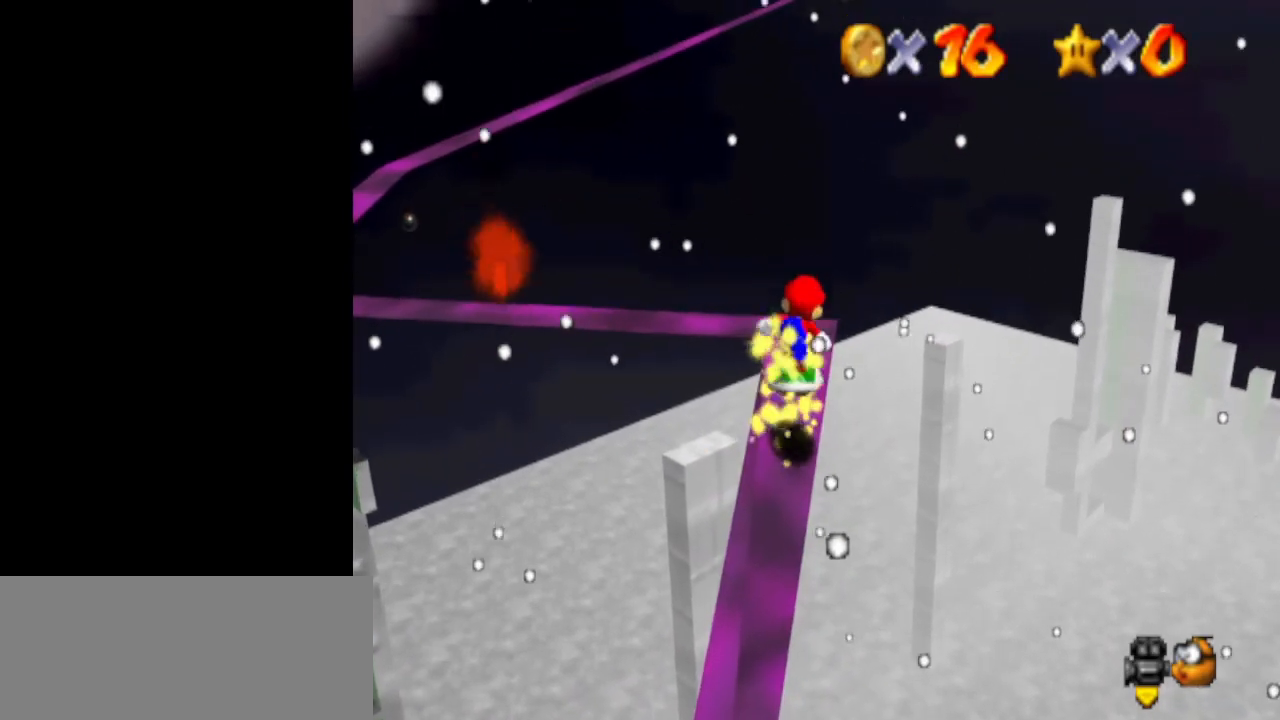
{"buttons": [], "left_stick": "center", "events": [[233, "A", "down"], [300, "A", "up"], [300, "left_stick", "up"], [433, "left_stick", "center"]]}
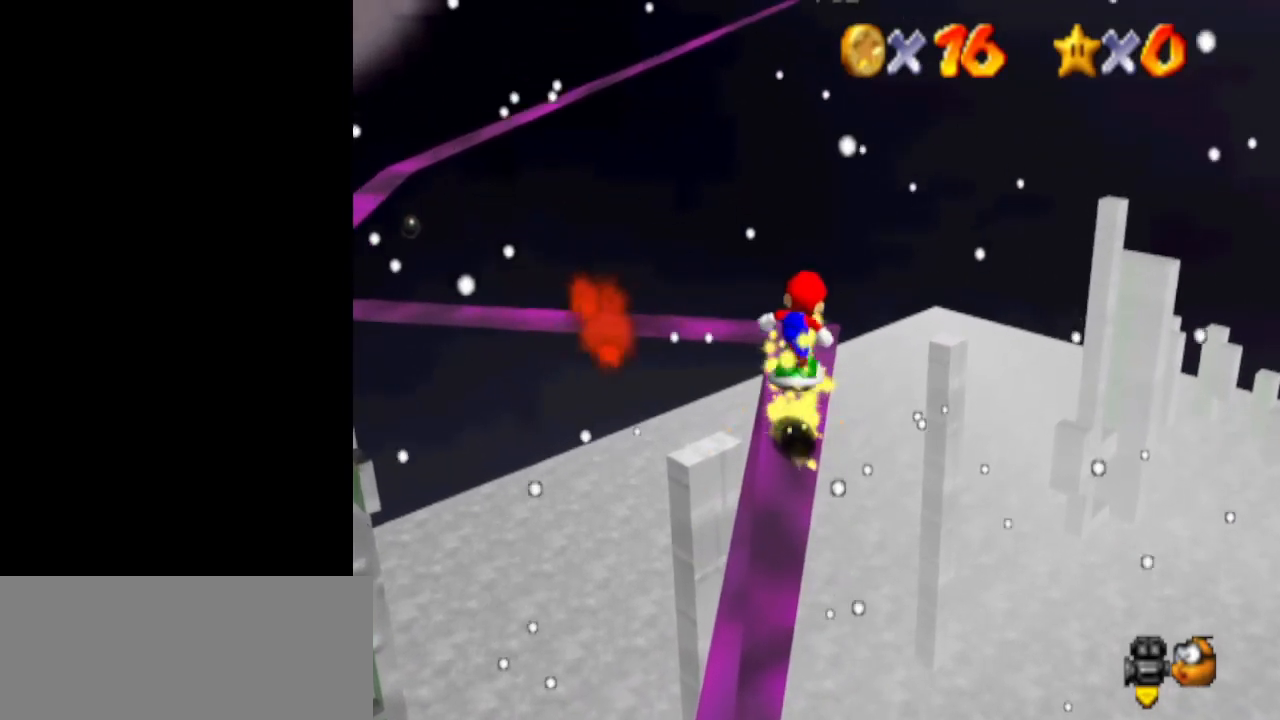
{"buttons": ["A"], "left_stick": "center", "events": [[167, "A", "down"], [233, "A", "up"], [233, "left_stick", "up"], [500, "A", "down"], [500, "left_stick", "center"]]}
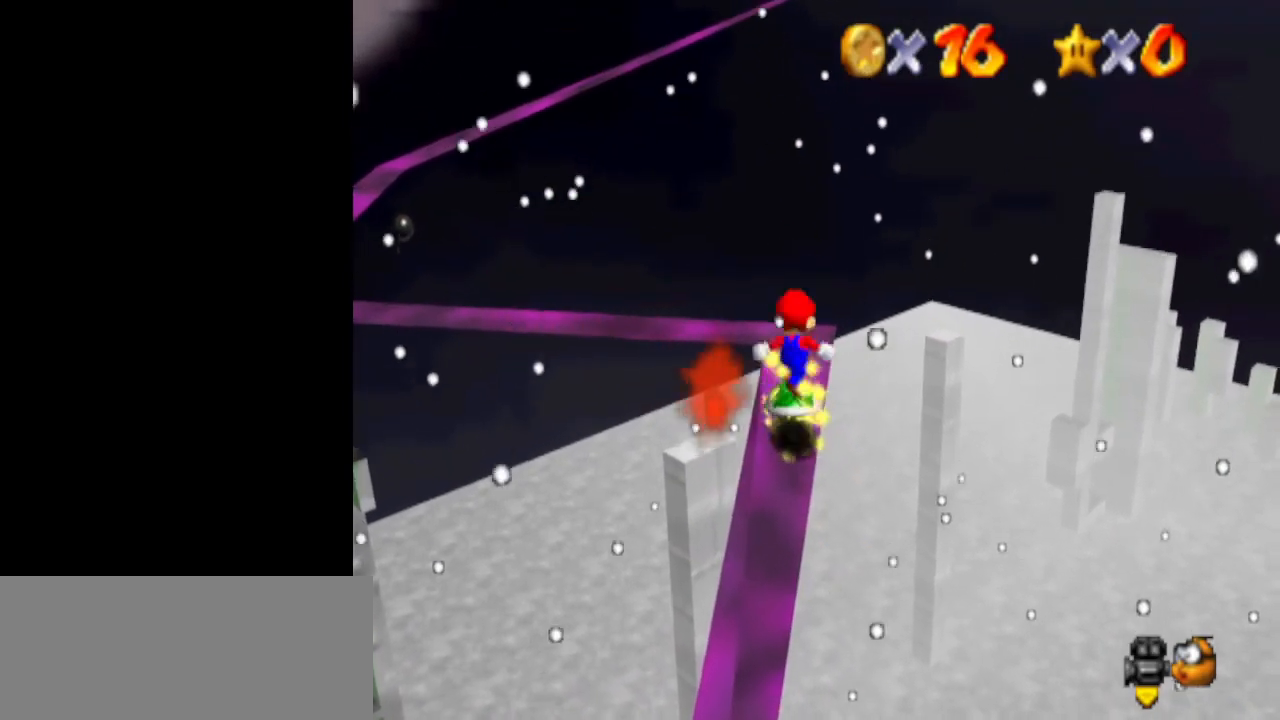
{"buttons": ["A"], "left_stick": "up", "events": [[100, "left_stick", "down"], [233, "left_stick", "center"], [300, "left_stick", "up"]]}
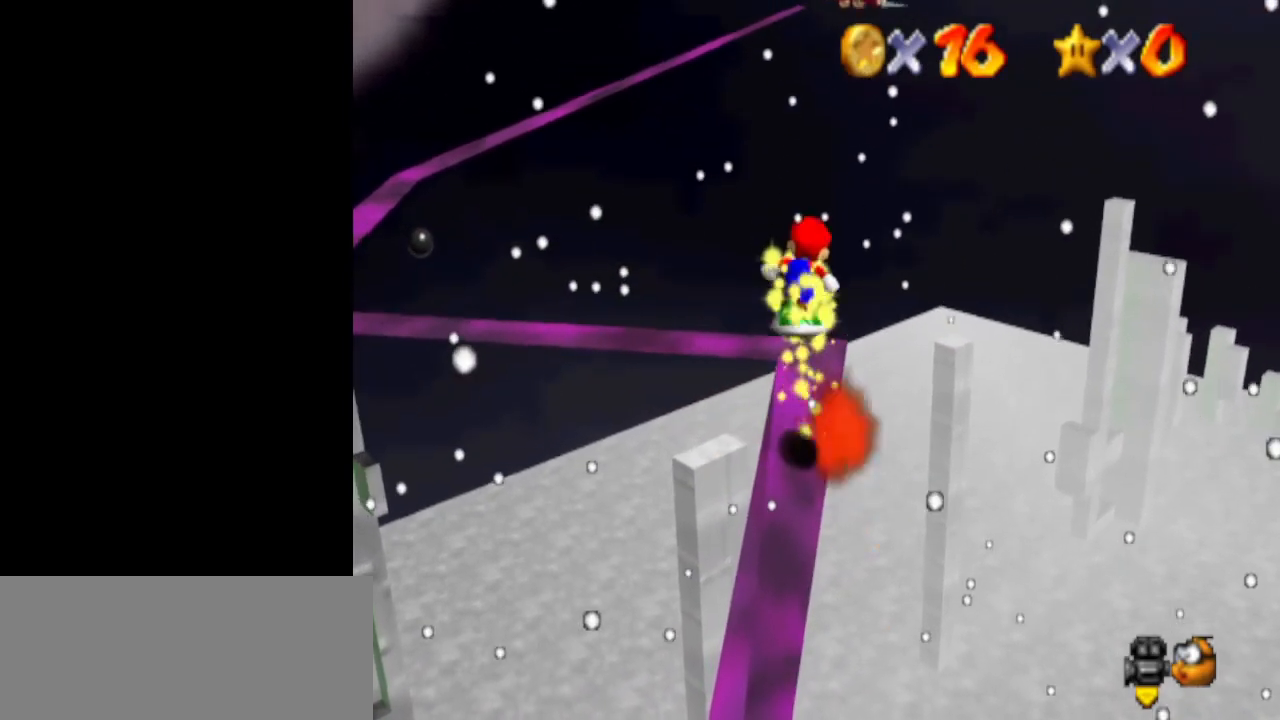
{"buttons": ["C_RIGHT"], "left_stick": "center", "events": [[133, "A", "up"], [200, "left_stick", "center"], [300, "A", "down"], [367, "left_stick", "down"], [400, "A", "up"], [467, "C_RIGHT", "down"], [467, "left_stick", "center"]]}
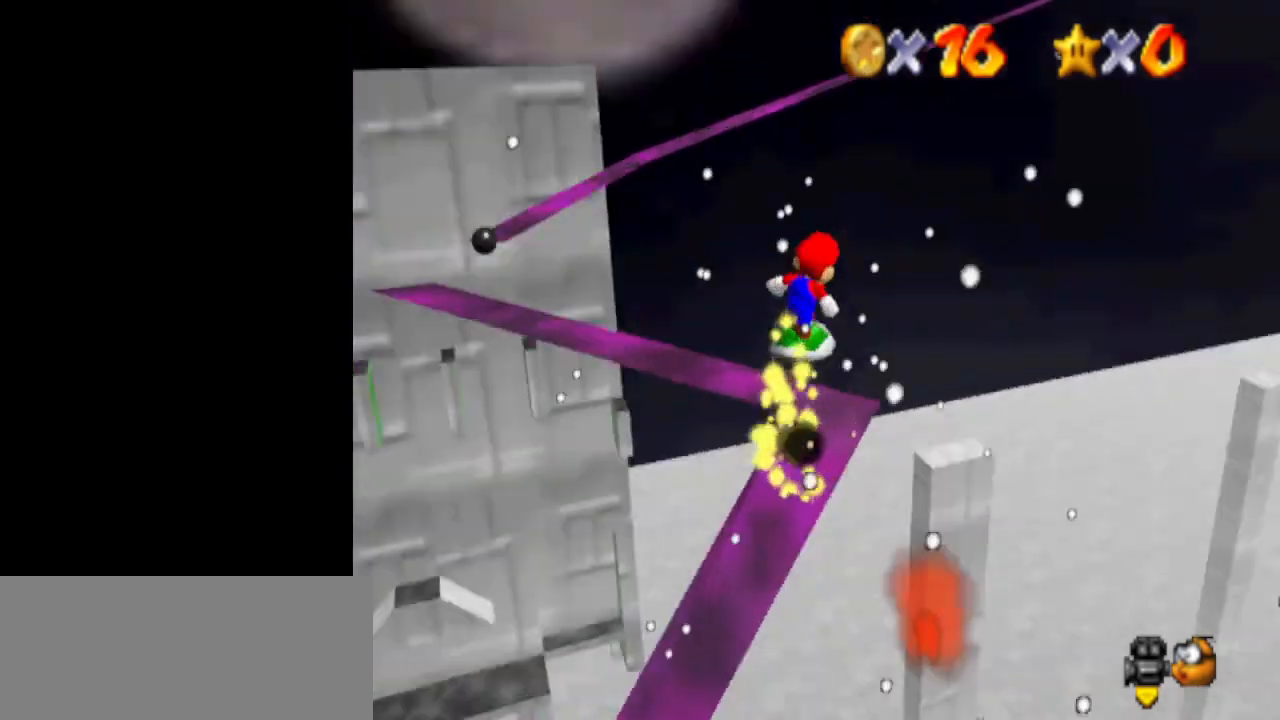
{"buttons": [], "left_stick": "up-right", "events": [[67, "C_RIGHT", "up"], [367, "A", "down"], [400, "A", "up"], [500, "left_stick", "up-right"]]}
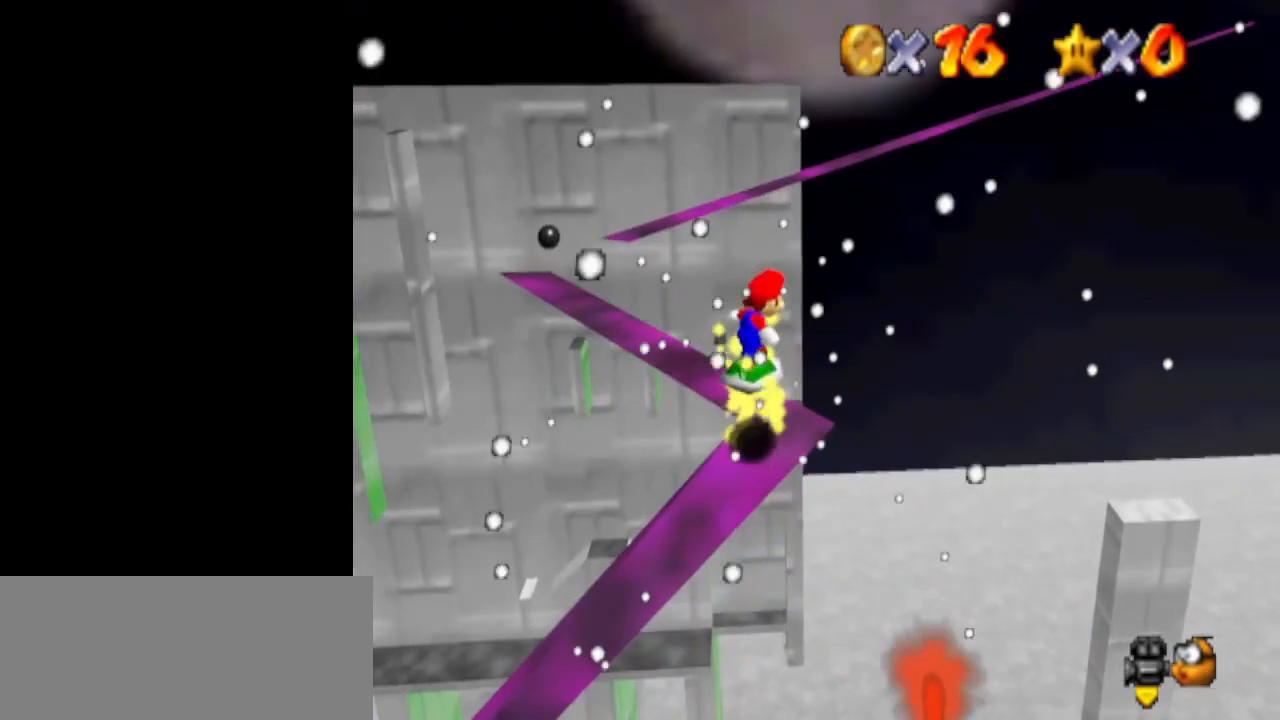
{"buttons": [], "left_stick": "down", "events": [[167, "left_stick", "center"], [233, "left_stick", "up"], [333, "A", "down"], [367, "left_stick", "center"], [433, "A", "up"], [433, "left_stick", "down"]]}
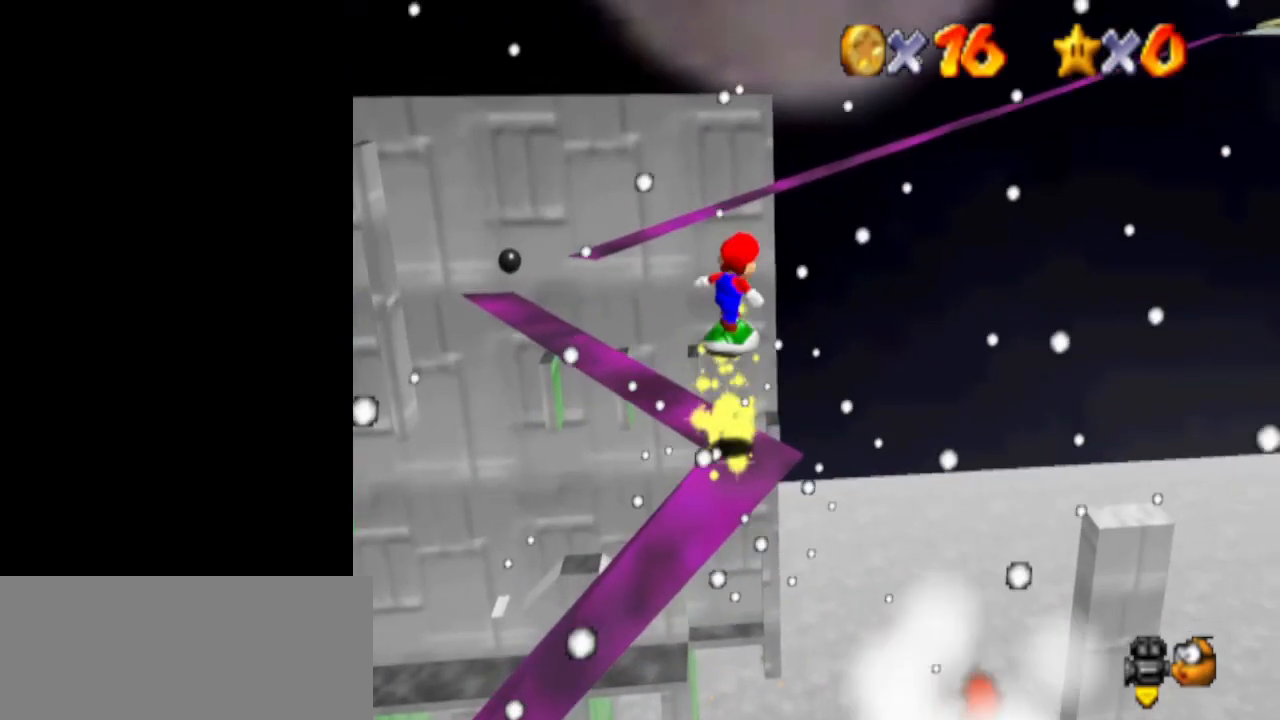
{"buttons": ["DPAD_LEFT"], "left_stick": "center", "events": [[67, "left_stick", "right"], [100, "C_RIGHT", "down"], [133, "left_stick", "center"], [167, "C_RIGHT", "up"], [467, "DPAD_LEFT", "down"]]}
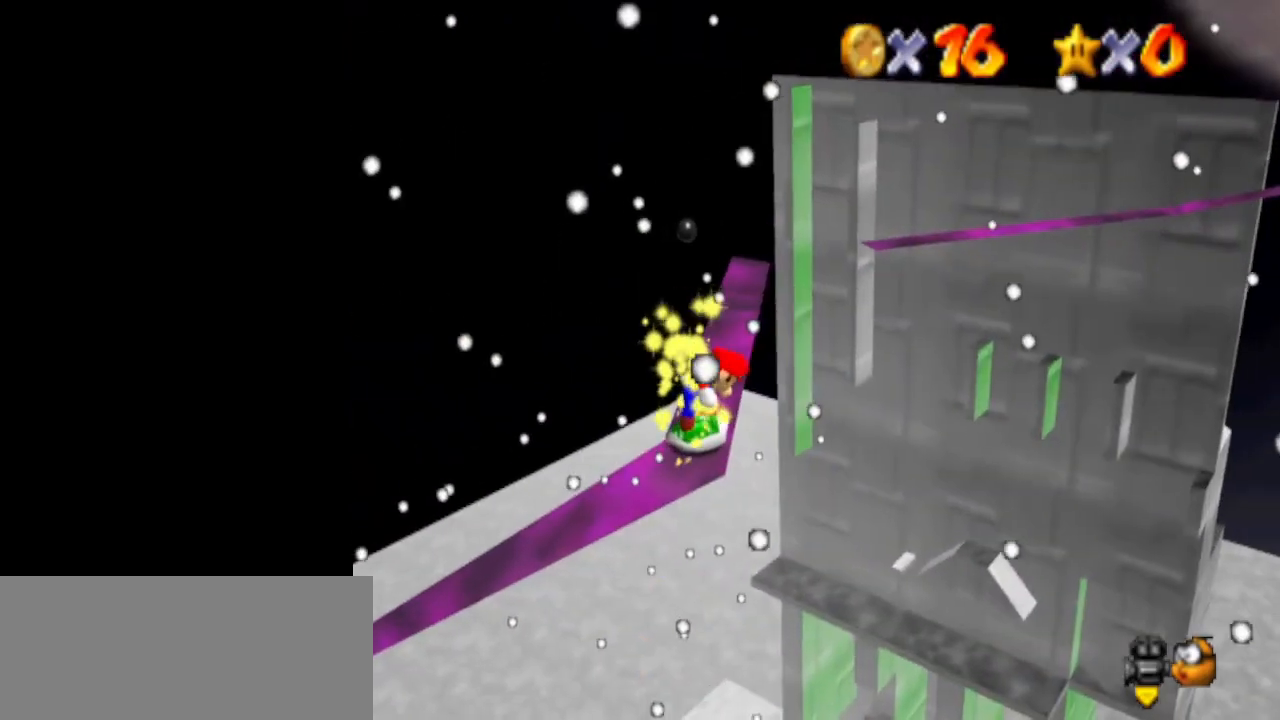
{"buttons": ["A"], "left_stick": "center", "events": [[167, "left_stick", "left"], [200, "DPAD_LEFT", "up"], [233, "A", "down"], [433, "left_stick", "center"]]}
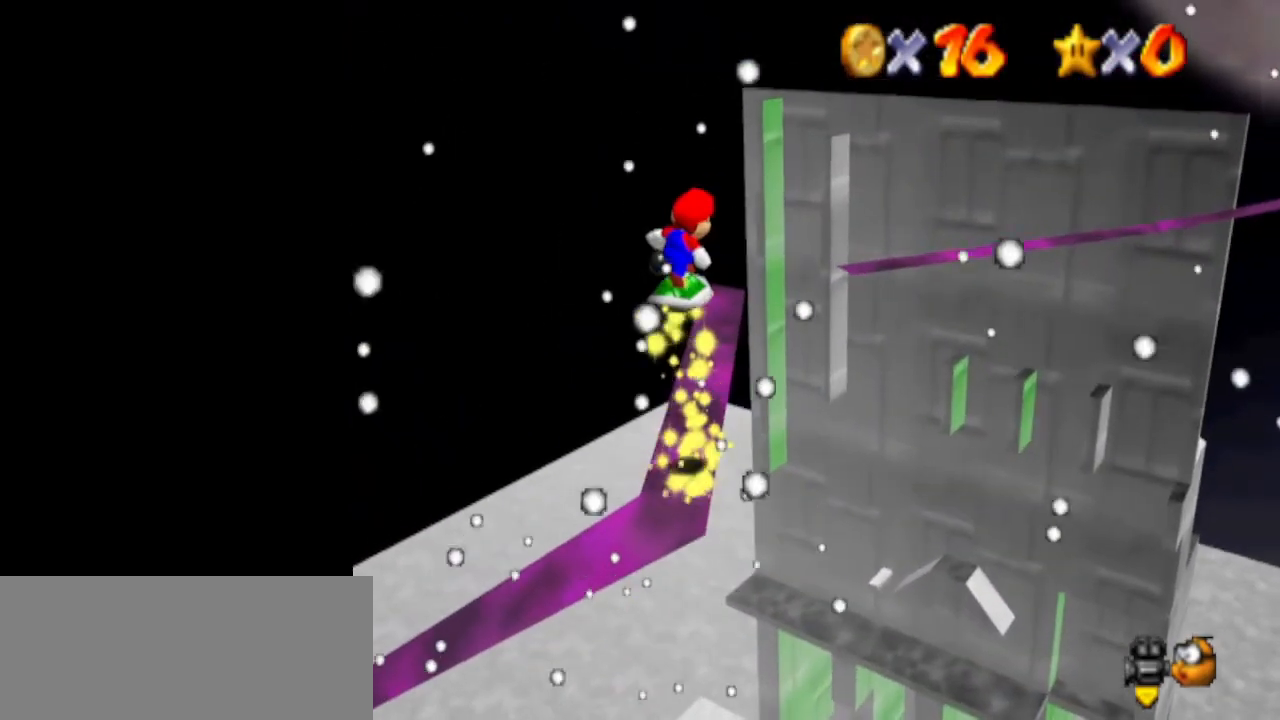
{"buttons": ["DPAD_LEFT"], "left_stick": "center", "events": [[67, "A", "up"], [67, "left_stick", "down"], [133, "DPAD_LEFT", "down"], [167, "left_stick", "down-left"], [333, "left_stick", "center"]]}
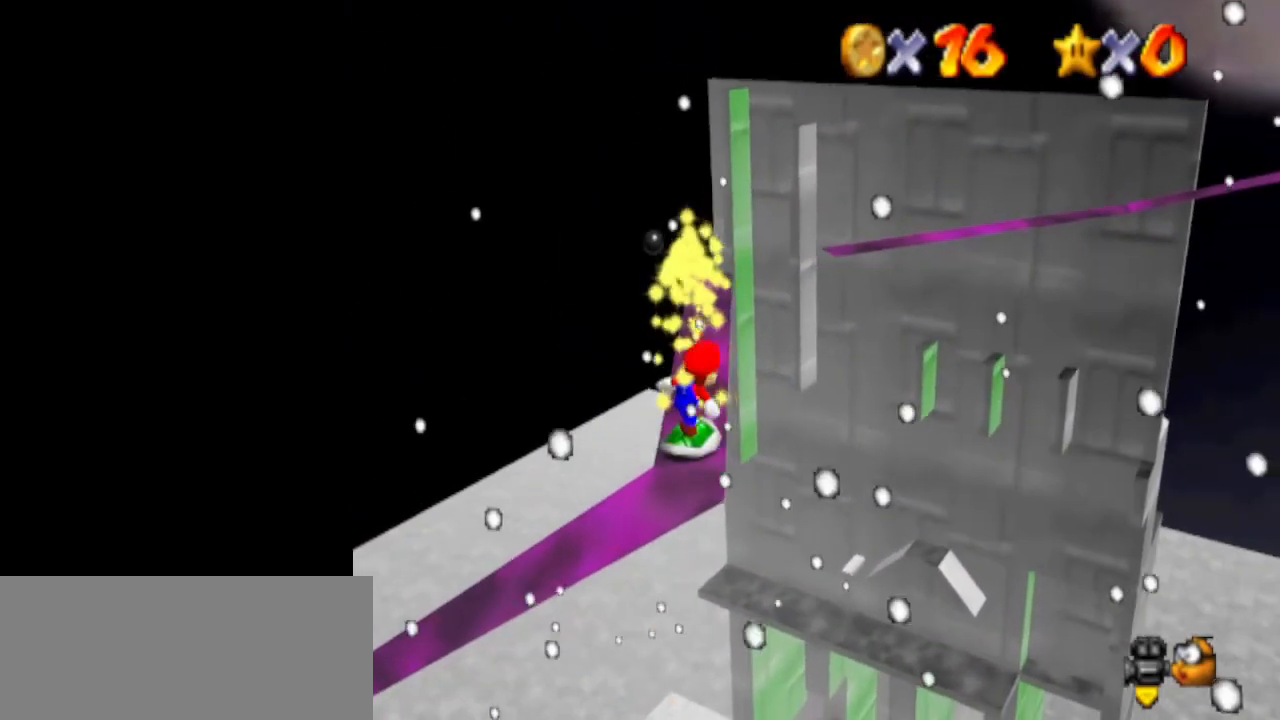
{"buttons": ["DPAD_LEFT"], "left_stick": "center", "events": [[67, "DPAD_LEFT", "up"], [133, "A", "down"], [200, "A", "up"], [300, "DPAD_LEFT", "down"]]}
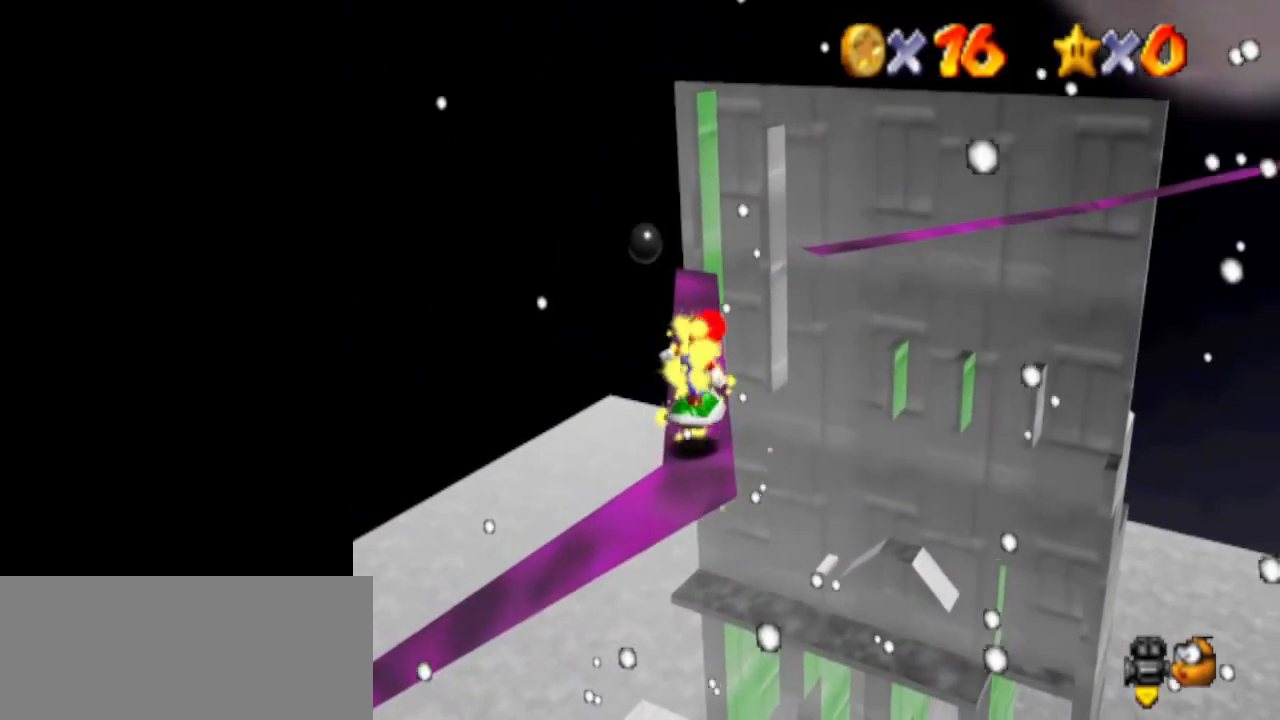
{"buttons": ["DPAD_LEFT"], "left_stick": "center", "events": [[100, "DPAD_DOWN", "down"], [133, "DPAD_DOWN", "up"], [133, "DPAD_LEFT", "up"], [200, "A", "down"], [267, "A", "up"], [367, "DPAD_LEFT", "down"], [367, "left_stick", "down-left"], [433, "left_stick", "center"]]}
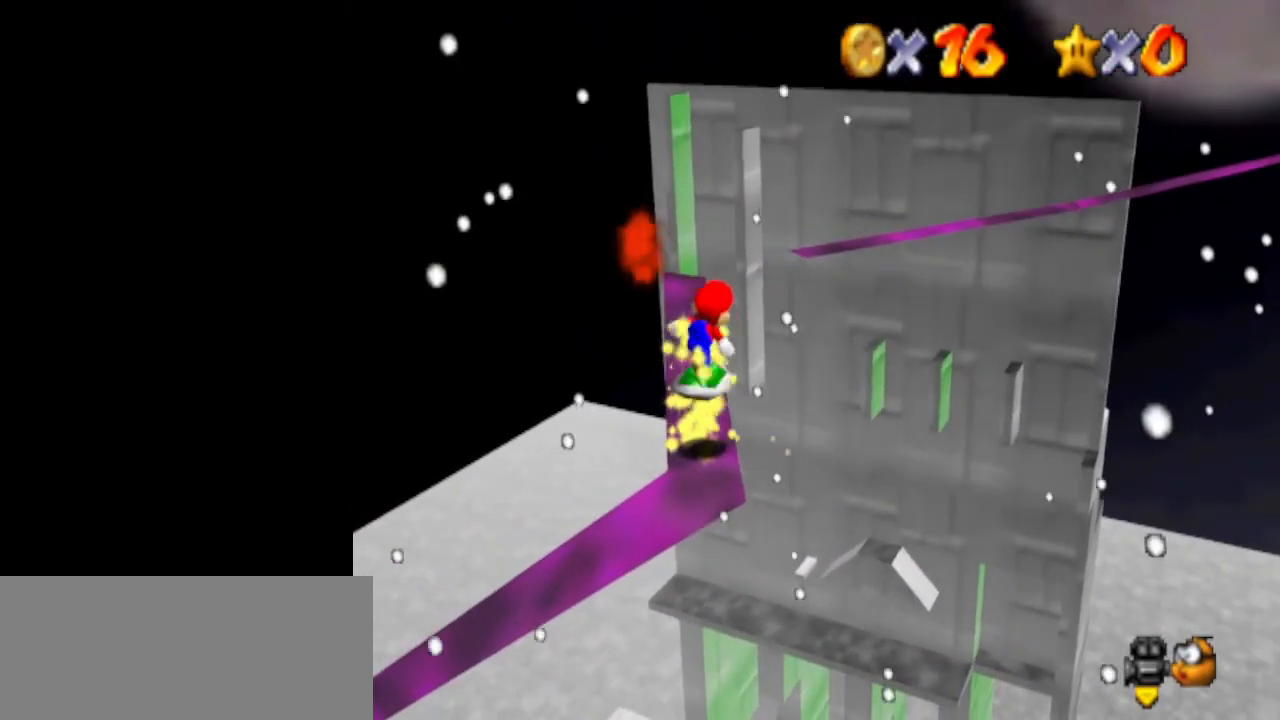
{"buttons": ["A"], "left_stick": "up", "events": [[67, "DPAD_LEFT", "up"], [167, "left_stick", "up"], [467, "A", "down"]]}
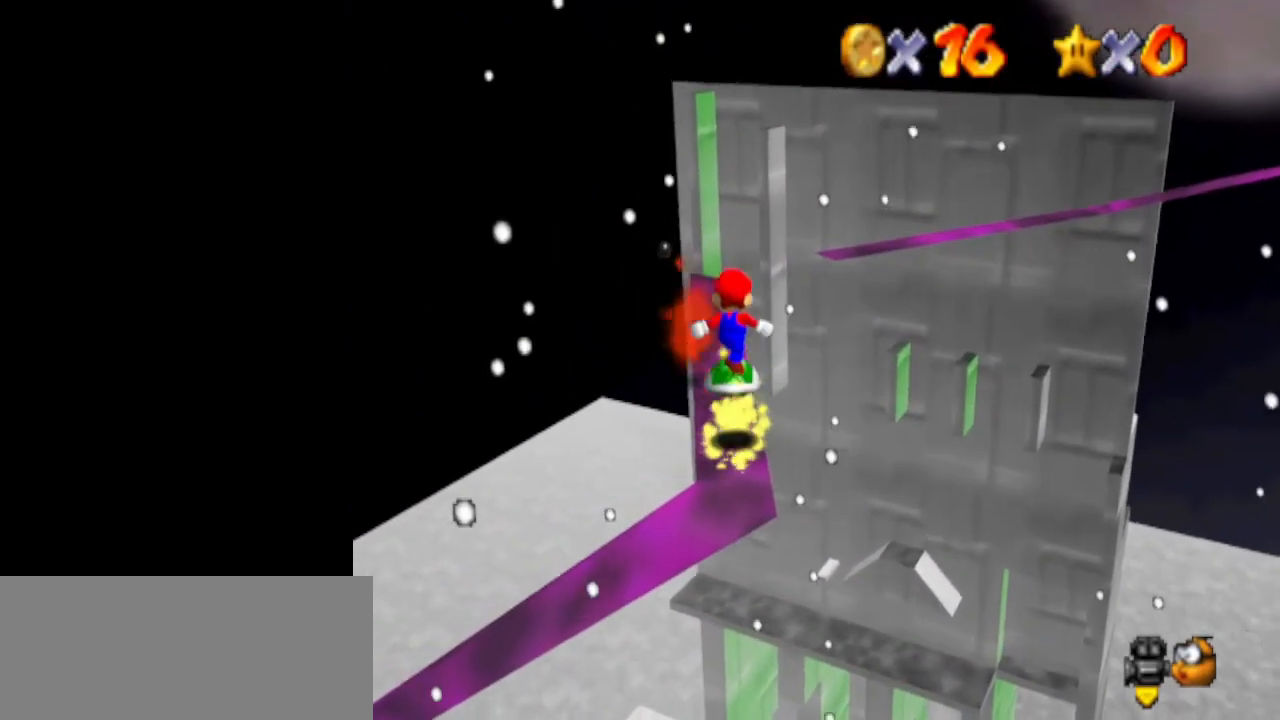
{"buttons": ["A"], "left_stick": "center", "events": [[133, "left_stick", "up-left"], [433, "left_stick", "center"]]}
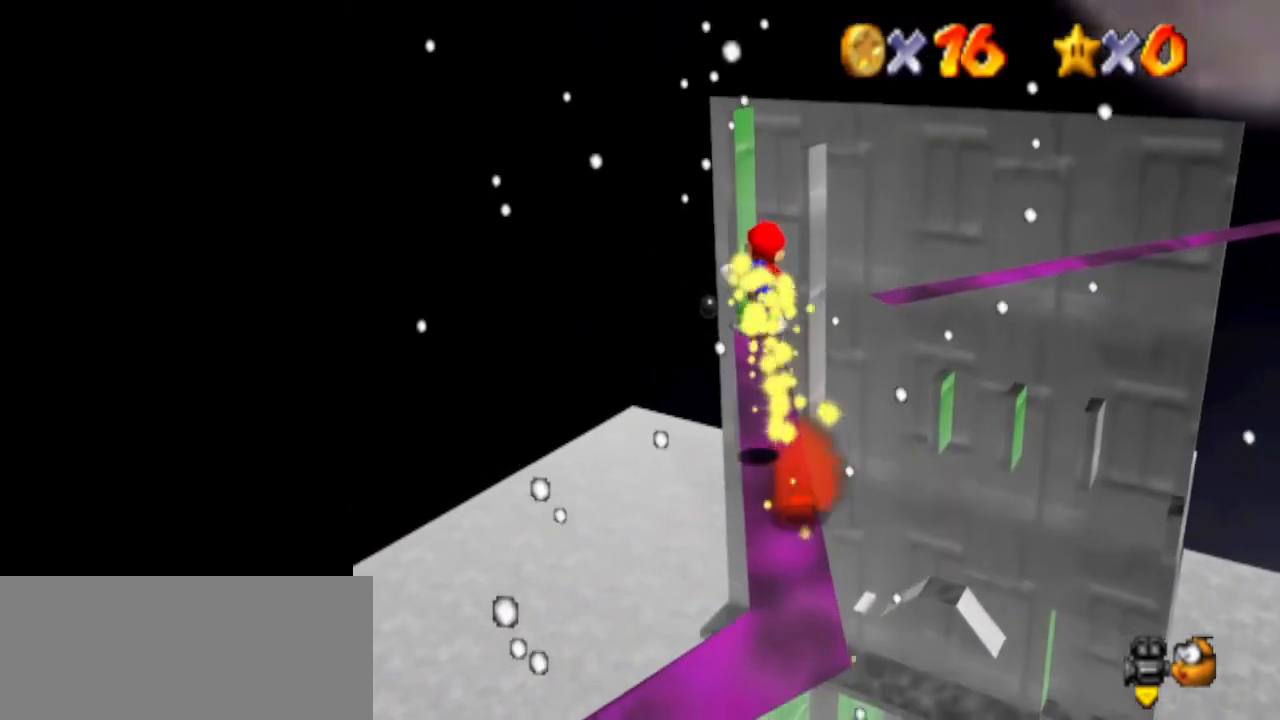
{"buttons": ["C_LEFT"], "left_stick": "down", "events": [[67, "A", "up"], [333, "A", "down"], [333, "left_stick", "down"], [400, "A", "up"], [500, "C_LEFT", "down"]]}
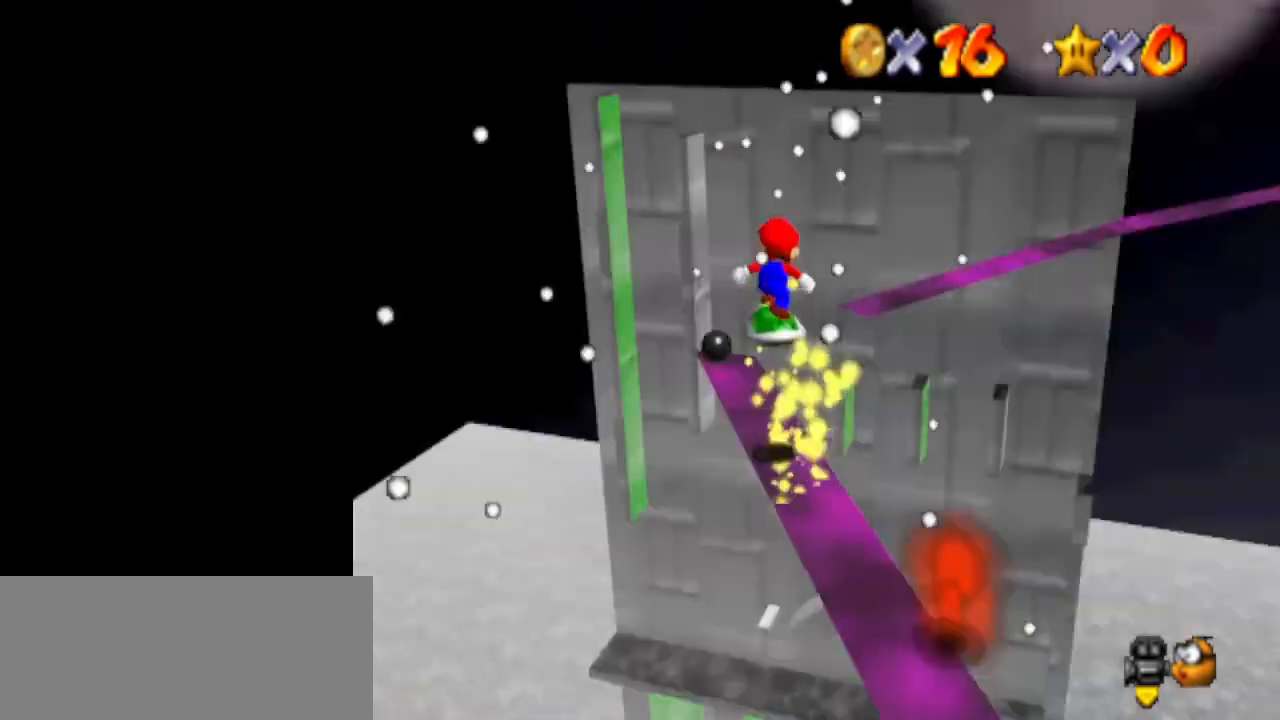
{"buttons": [], "left_stick": "left", "events": [[67, "C_LEFT", "up"], [67, "left_stick", "center"], [400, "A", "down"], [467, "A", "up"], [467, "left_stick", "left"]]}
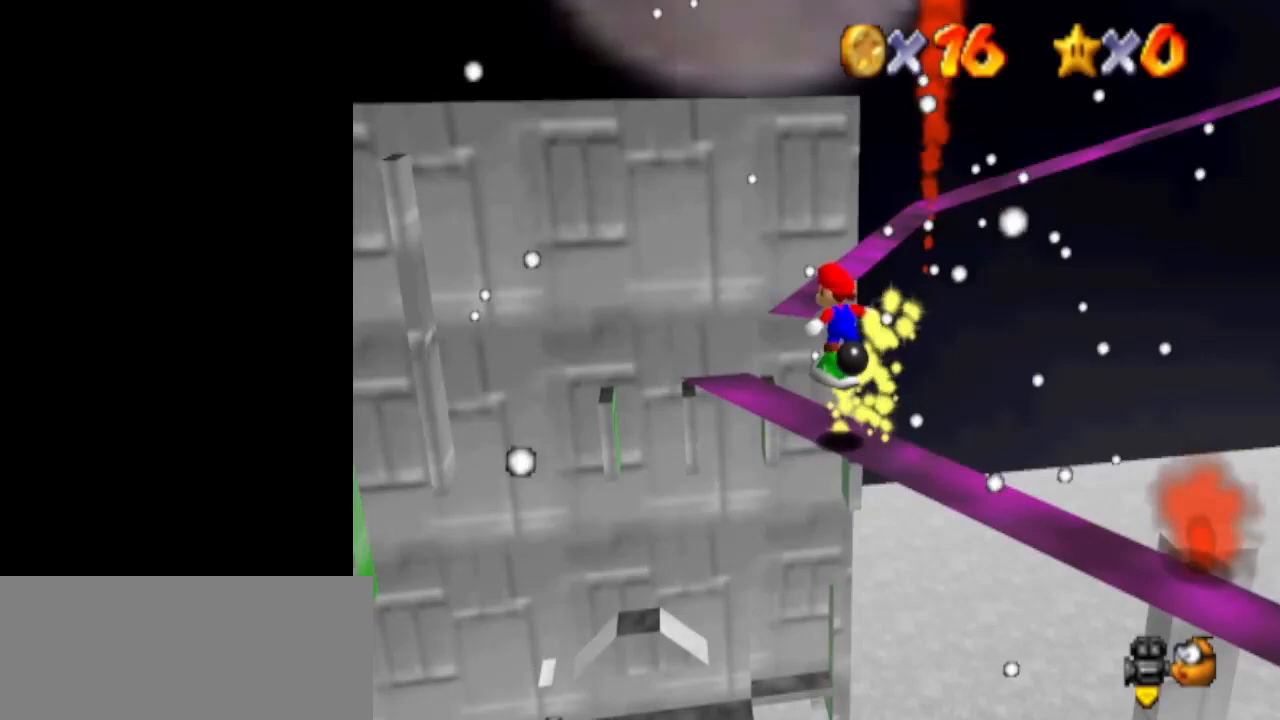
{"buttons": [], "left_stick": "up-left", "events": [[67, "left_stick", "center"], [233, "left_stick", "up"], [300, "left_stick", "up-left"]]}
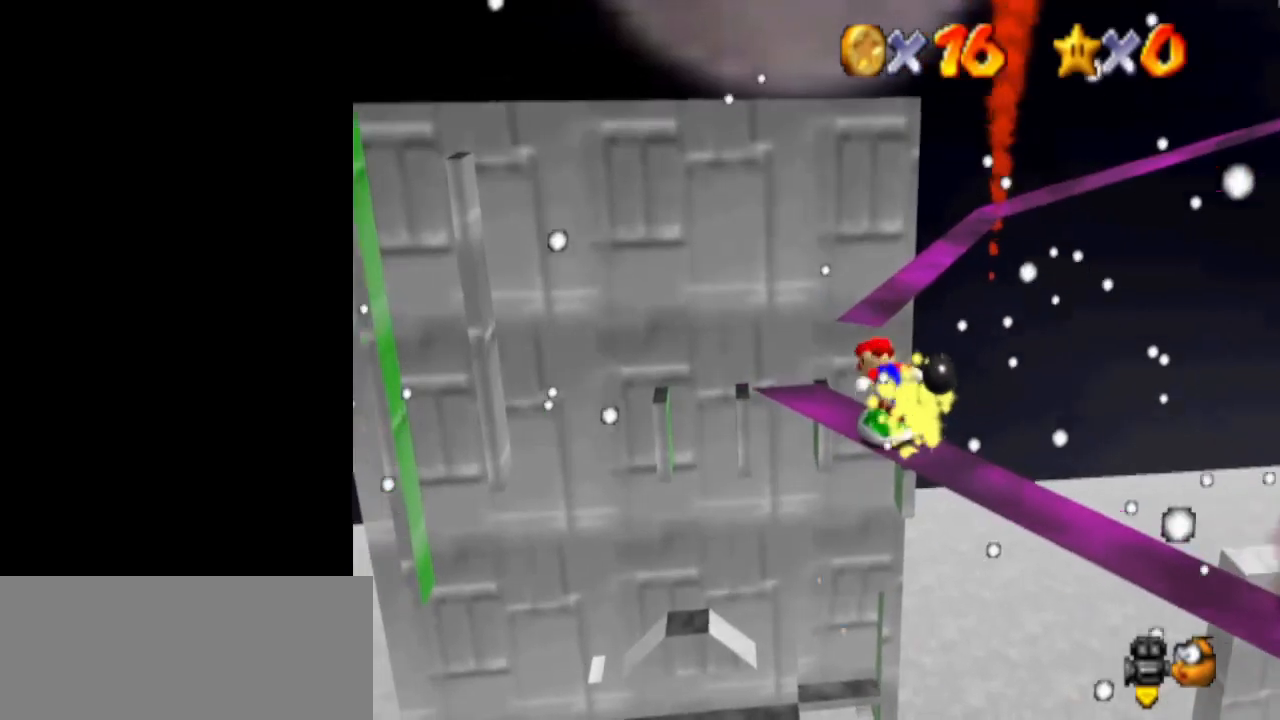
{"buttons": ["A"], "left_stick": "up", "events": [[100, "left_stick", "up"], [233, "A", "down"]]}
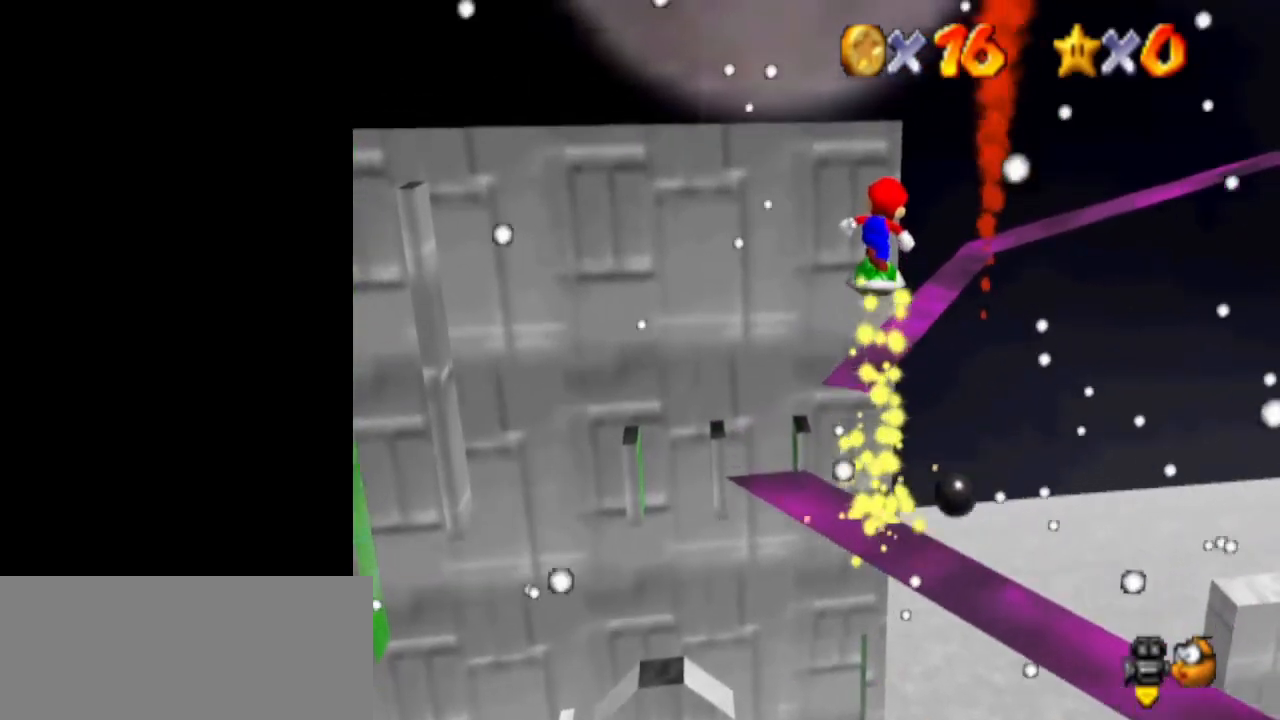
{"buttons": [], "left_stick": "down", "events": [[333, "A", "up"], [333, "left_stick", "down"]]}
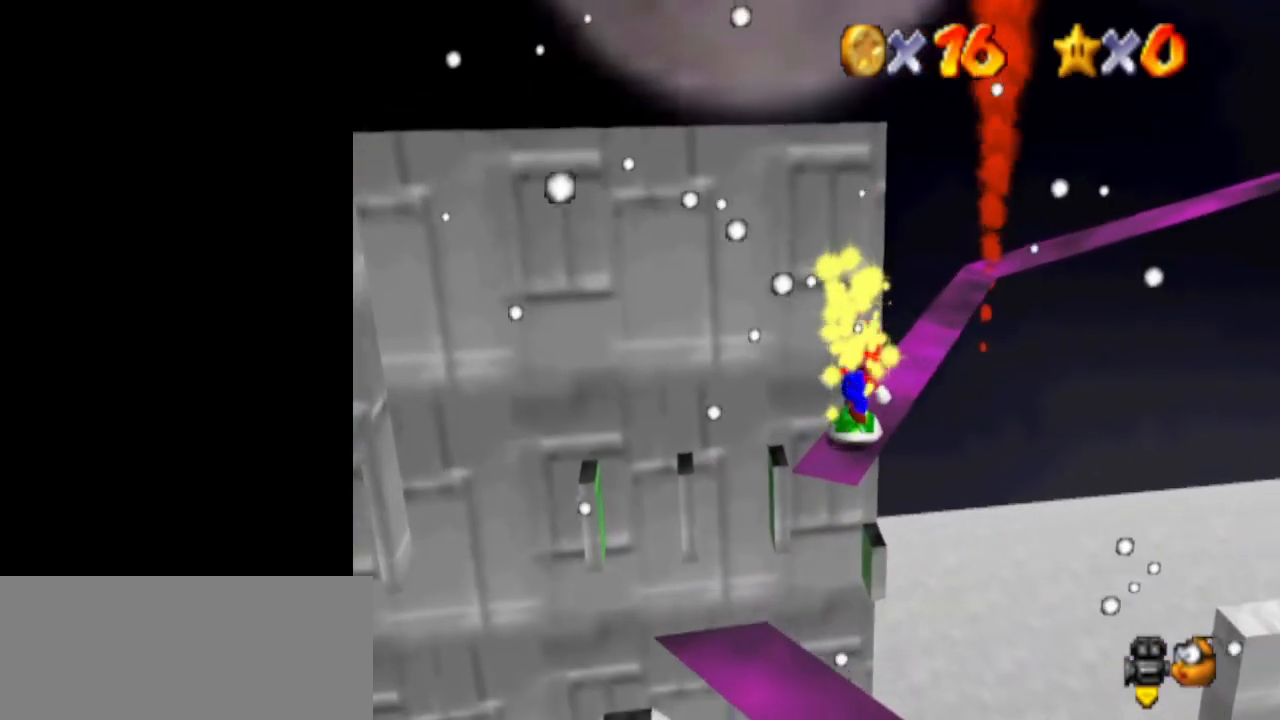
{"buttons": ["DPAD_DOWN"], "left_stick": "down", "events": [[100, "A", "down"], [333, "A", "up"], [333, "left_stick", "center"], [400, "left_stick", "down"], [433, "DPAD_DOWN", "down"]]}
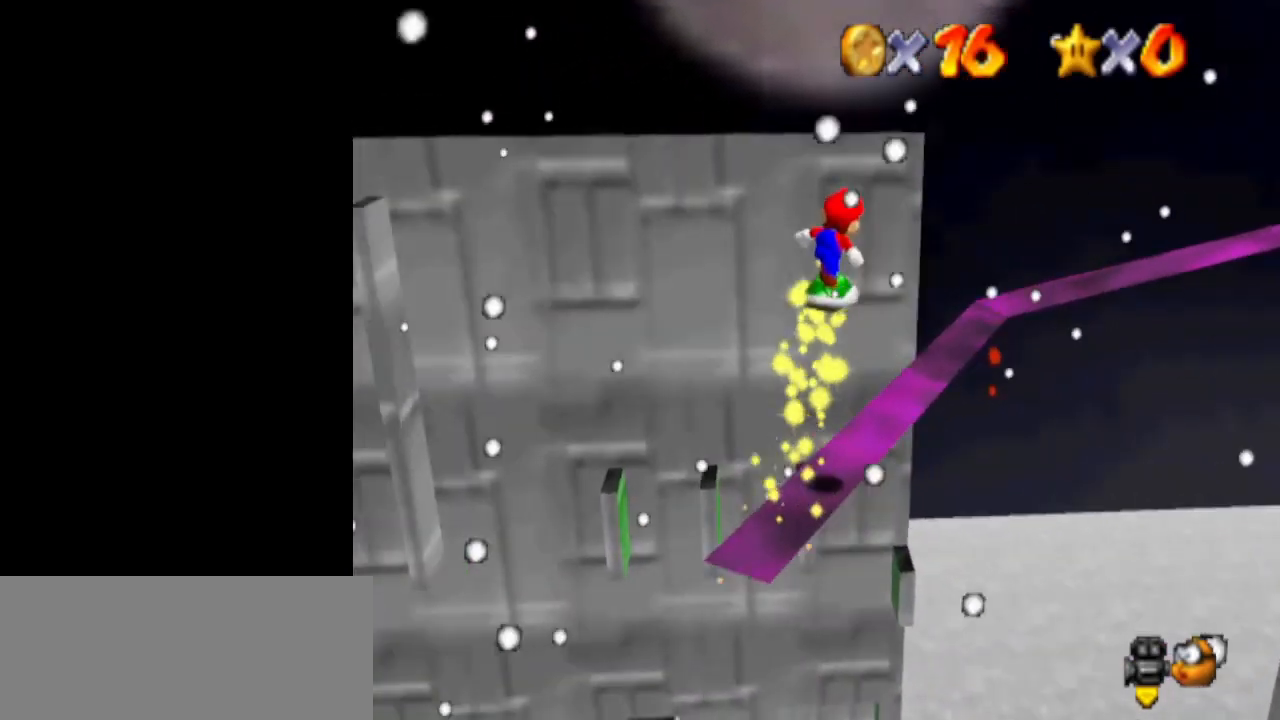
{"buttons": ["A"], "left_stick": "center", "events": [[67, "DPAD_DOWN", "up"], [100, "left_stick", "center"], [167, "C_LEFT", "down"], [200, "C_LEFT", "up"], [500, "A", "down"]]}
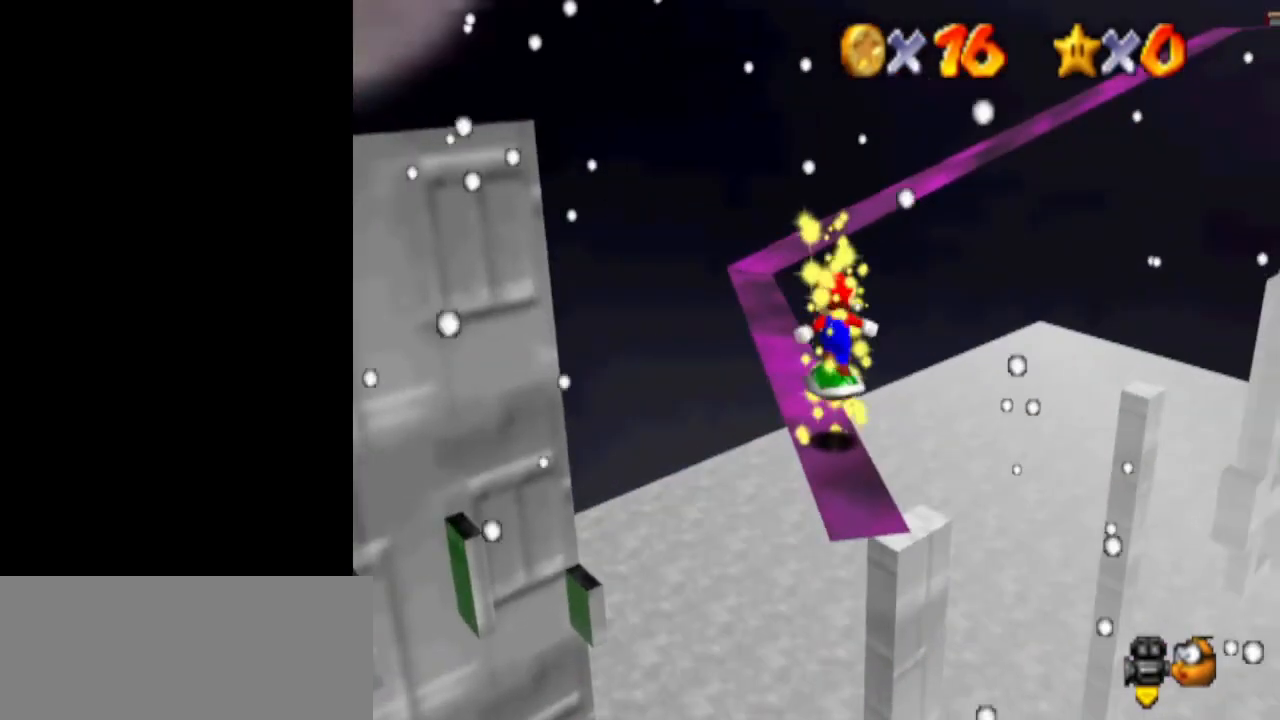
{"buttons": ["A"], "left_stick": "up", "events": [[33, "A", "up"], [100, "left_stick", "up-left"], [233, "left_stick", "center"], [367, "left_stick", "up"], [500, "A", "down"]]}
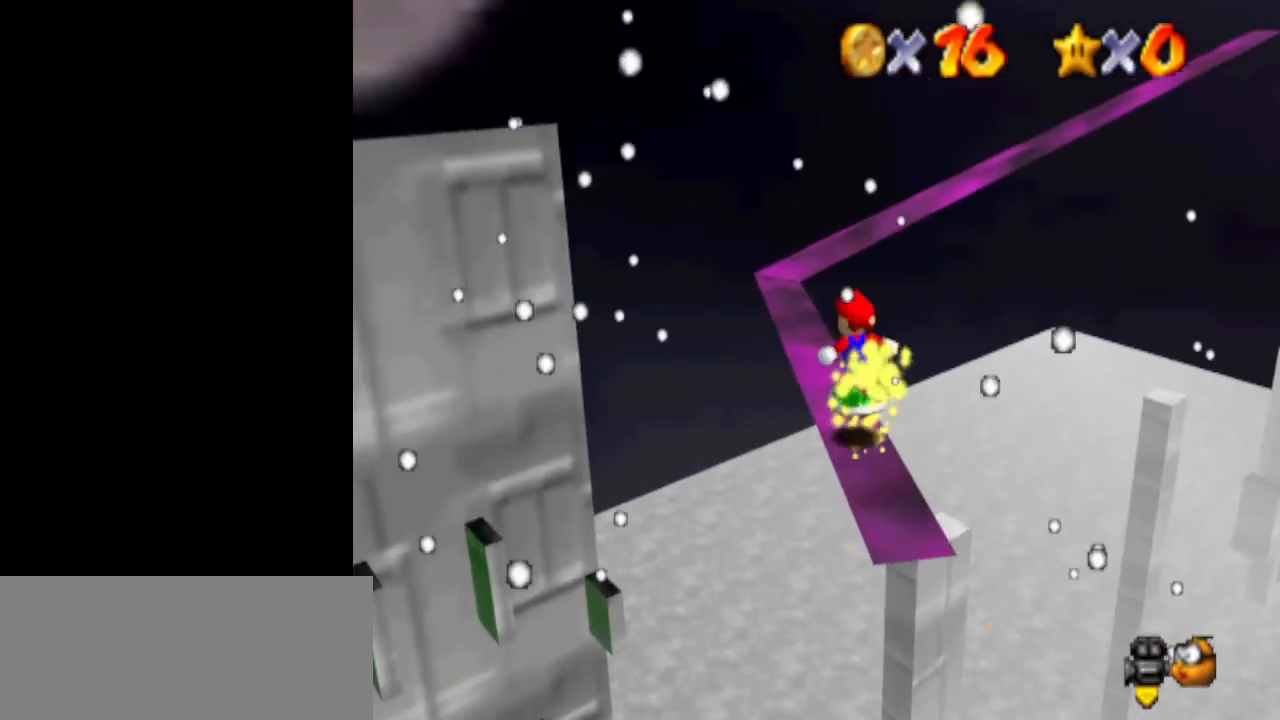
{"buttons": ["A"], "left_stick": "center", "events": [[33, "A", "up"], [100, "left_stick", "center"], [233, "left_stick", "up"], [300, "left_stick", "center"], [400, "left_stick", "up-right"], [467, "left_stick", "center"], [500, "A", "down"]]}
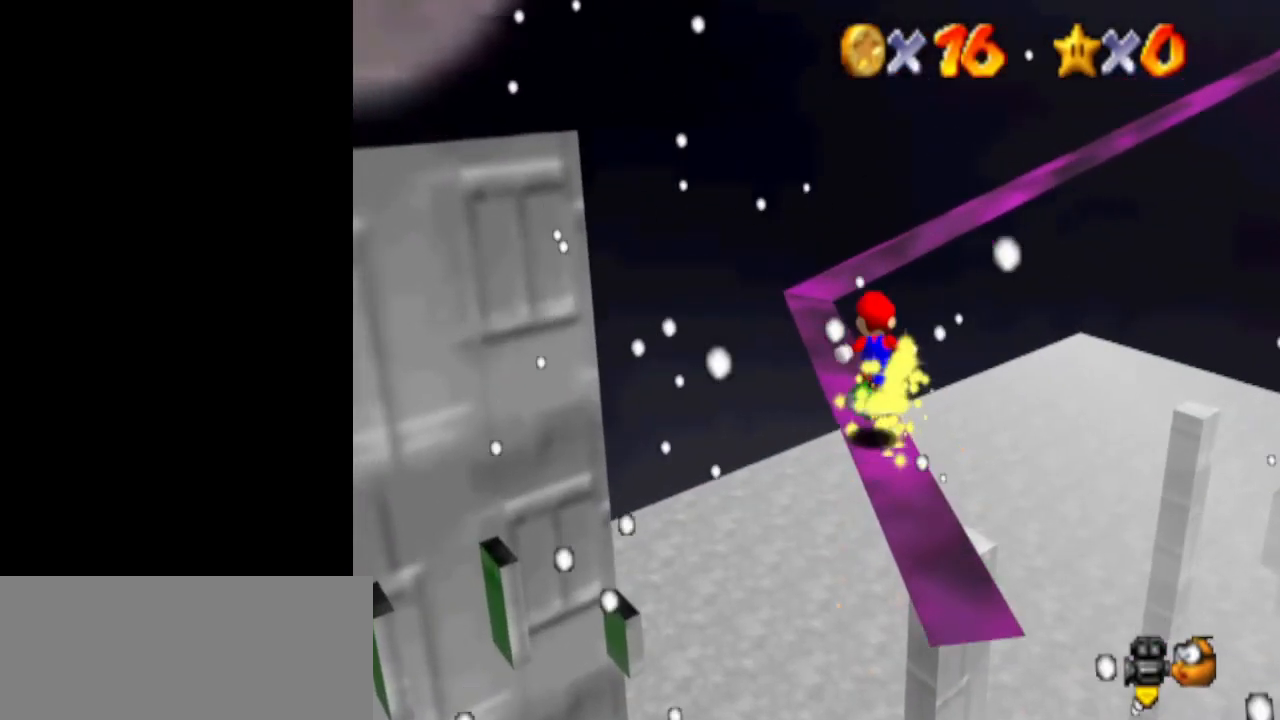
{"buttons": [], "left_stick": "center", "events": [[67, "A", "up"], [233, "left_stick", "up"], [333, "left_stick", "center"]]}
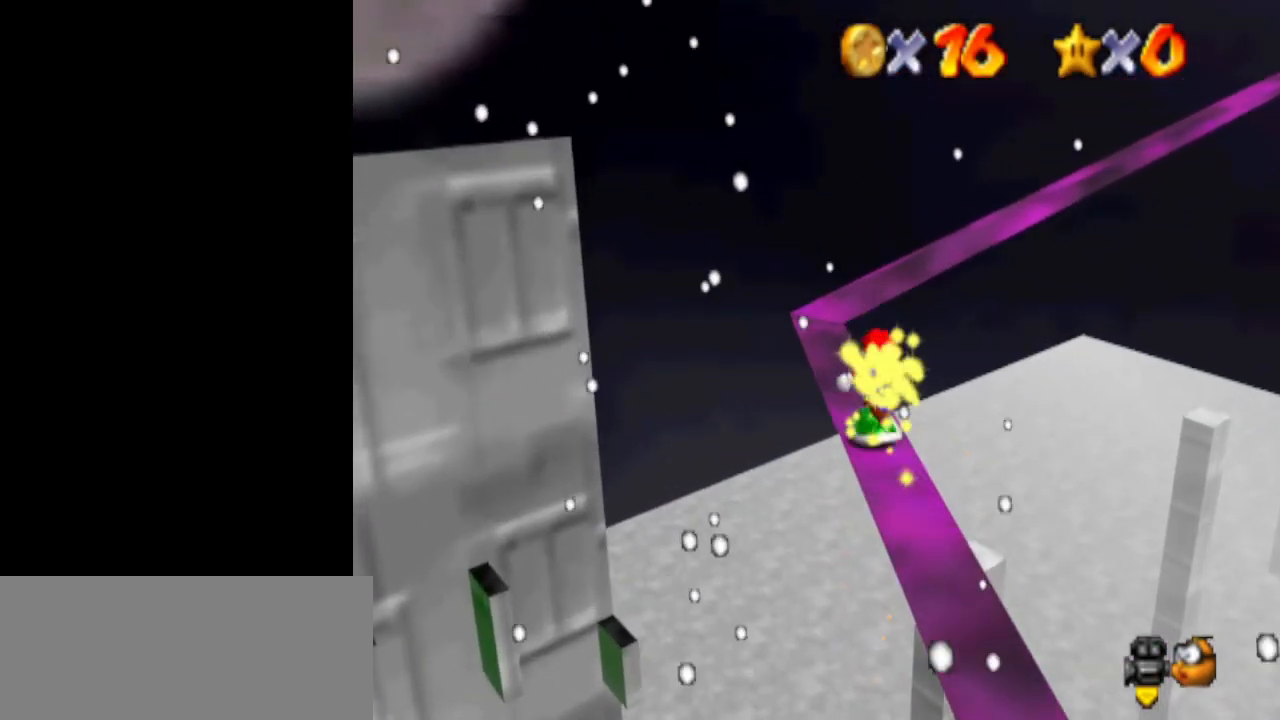
{"buttons": [], "left_stick": "center", "events": [[33, "A", "down"], [100, "A", "up"], [100, "left_stick", "up-right"], [200, "left_stick", "center"], [333, "C_LEFT", "down"], [367, "C_LEFT", "up"]]}
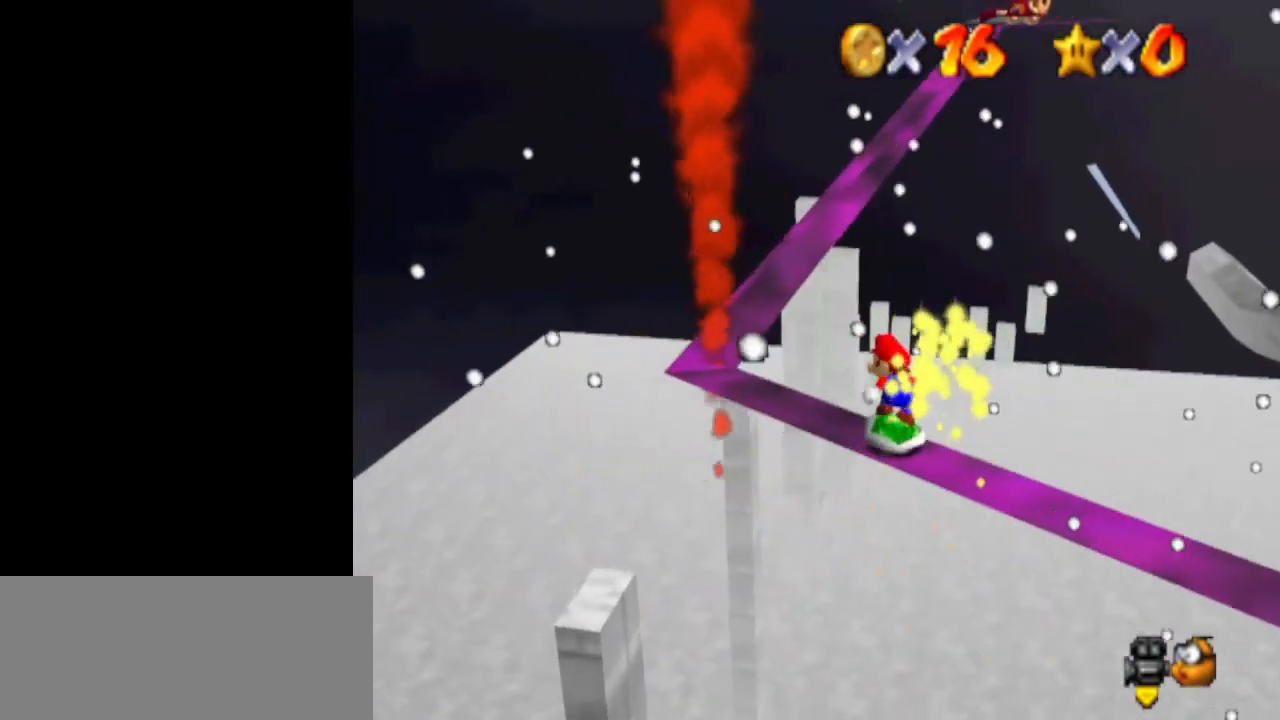
{"buttons": [], "left_stick": "center", "events": [[67, "A", "down"], [167, "A", "up"]]}
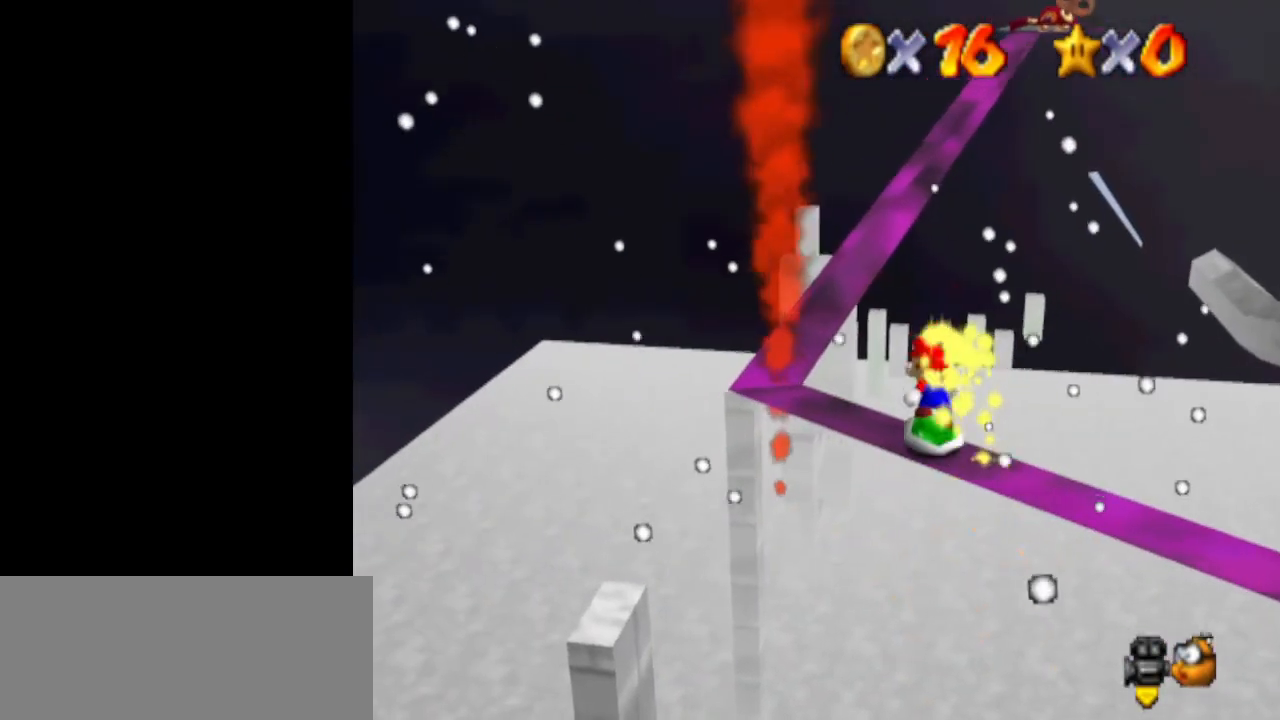
{"buttons": [], "left_stick": "center", "events": [[100, "A", "down"], [200, "A", "up"], [300, "left_stick", "left"], [467, "left_stick", "center"]]}